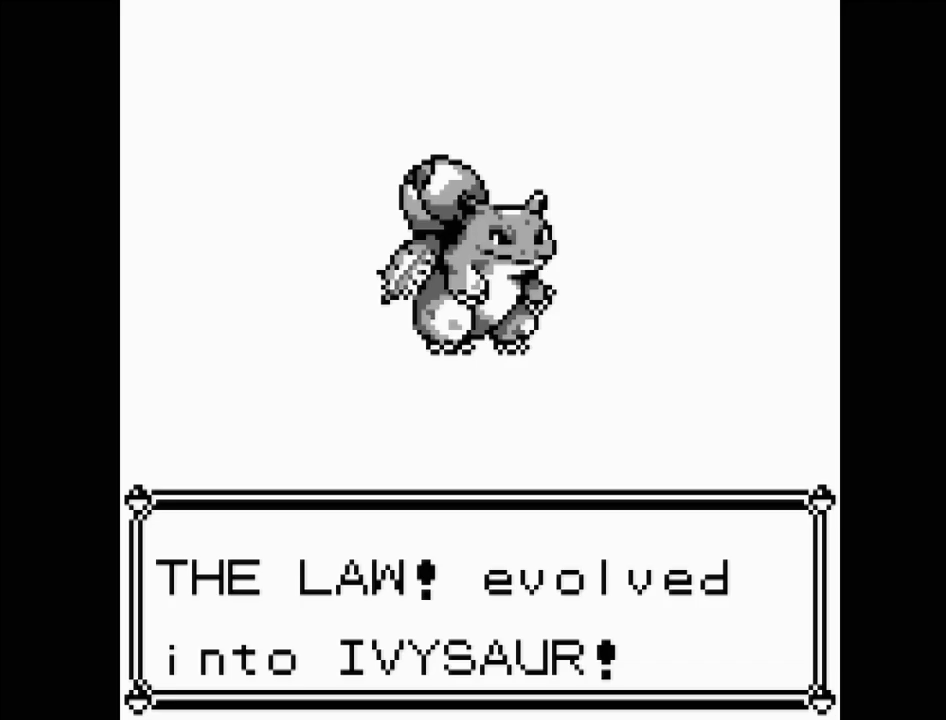
Gameplay with a controller (Nintendo layout); each line is a JSON object with the inputs held at the frame after it. "events" lists button and stick changes between this image and that frame as [ms after this image, input, new state], when the widget could be followed in between. Not read: L3 R3.
{"buttons": [], "events": []}
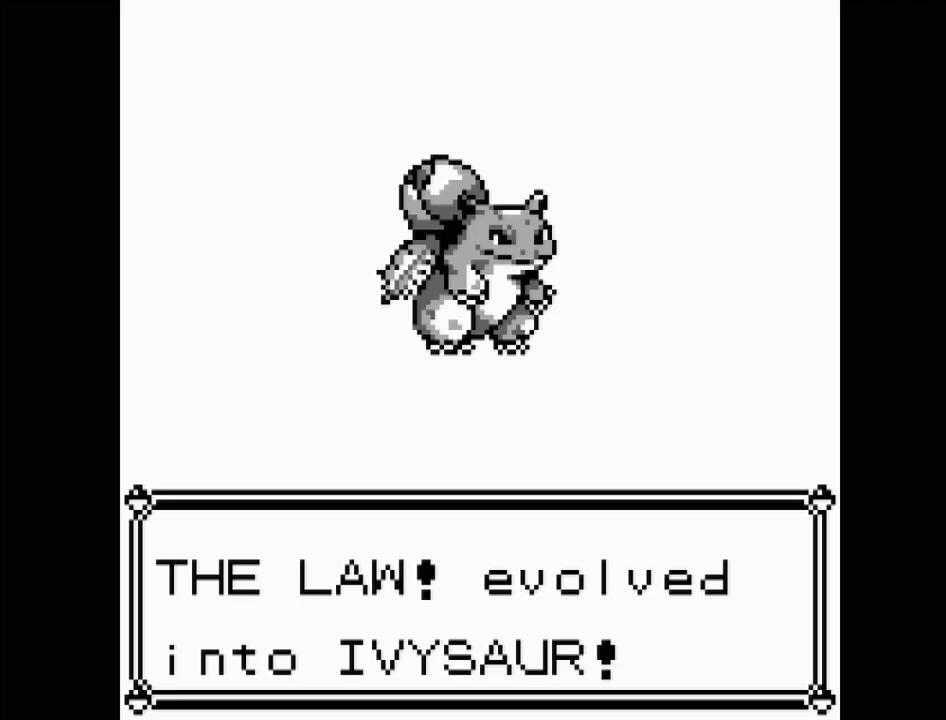
{"buttons": [], "events": []}
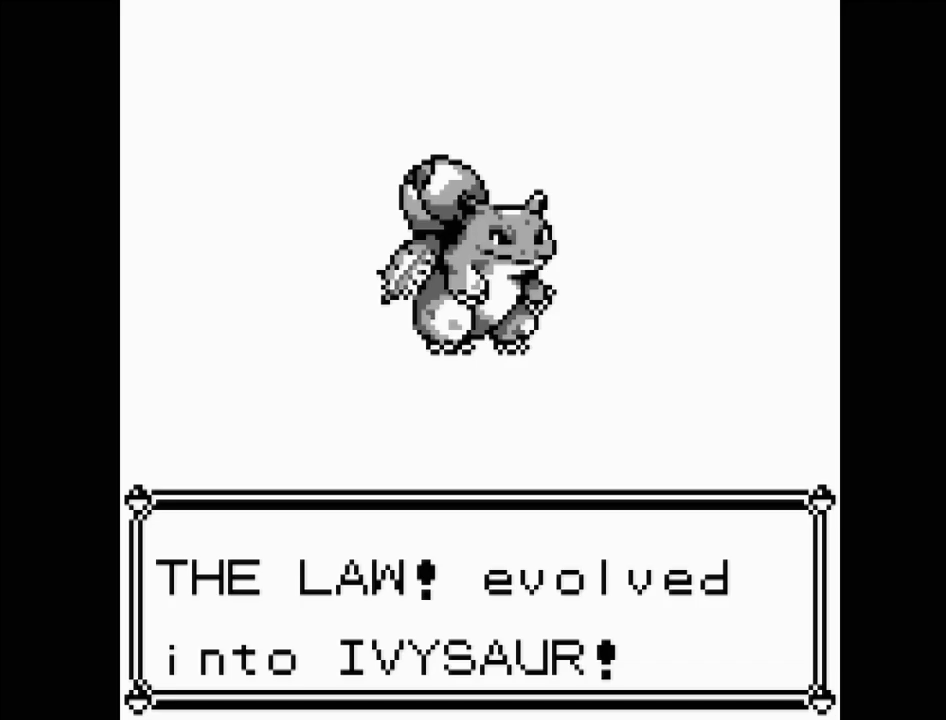
{"buttons": [], "events": []}
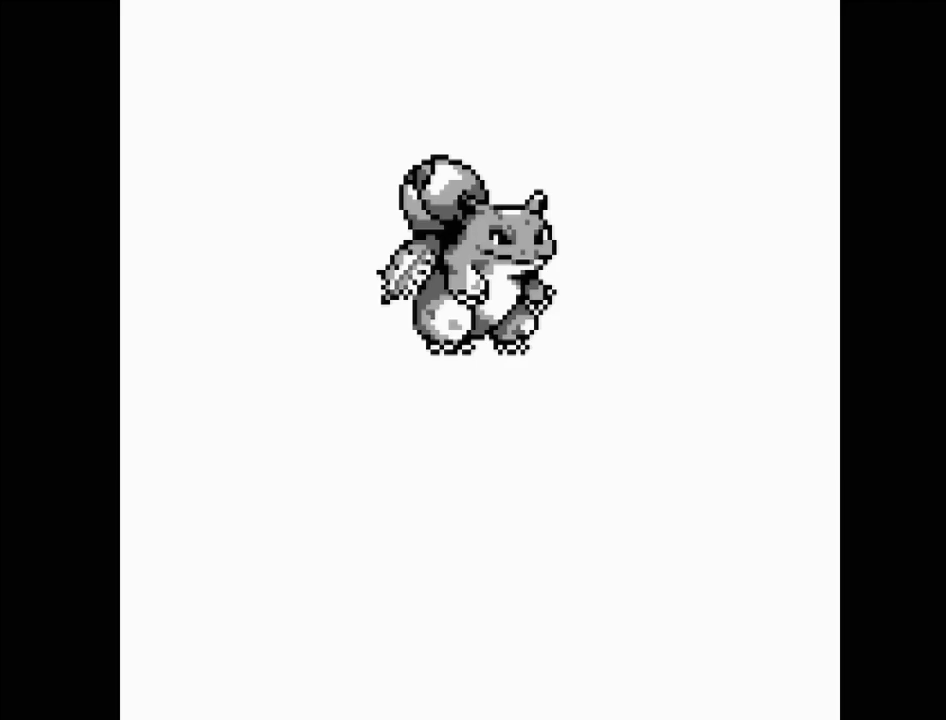
{"buttons": [], "events": []}
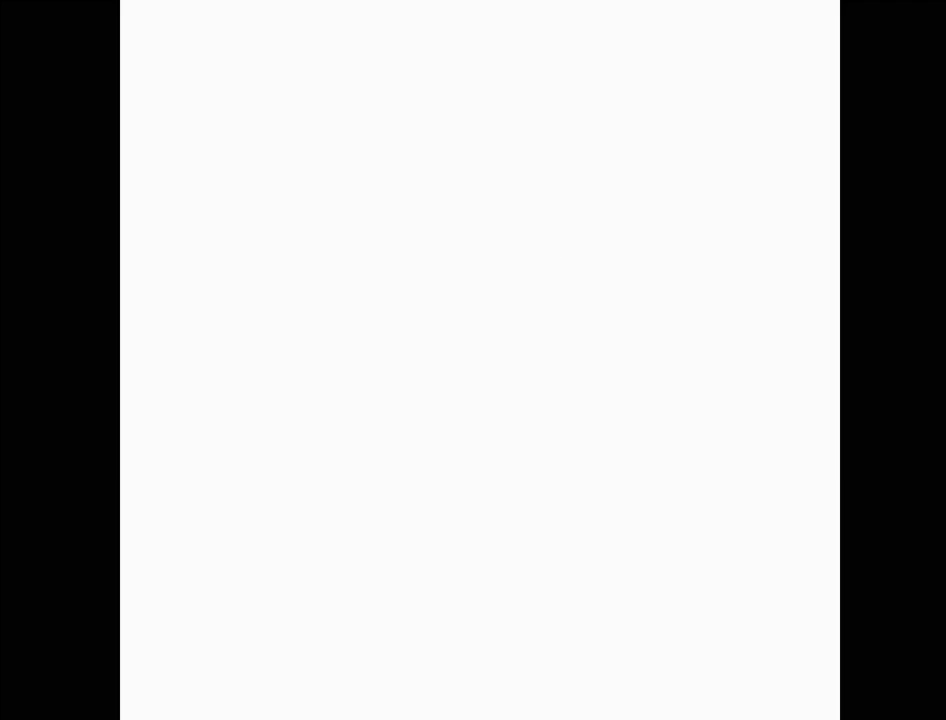
{"buttons": [], "events": []}
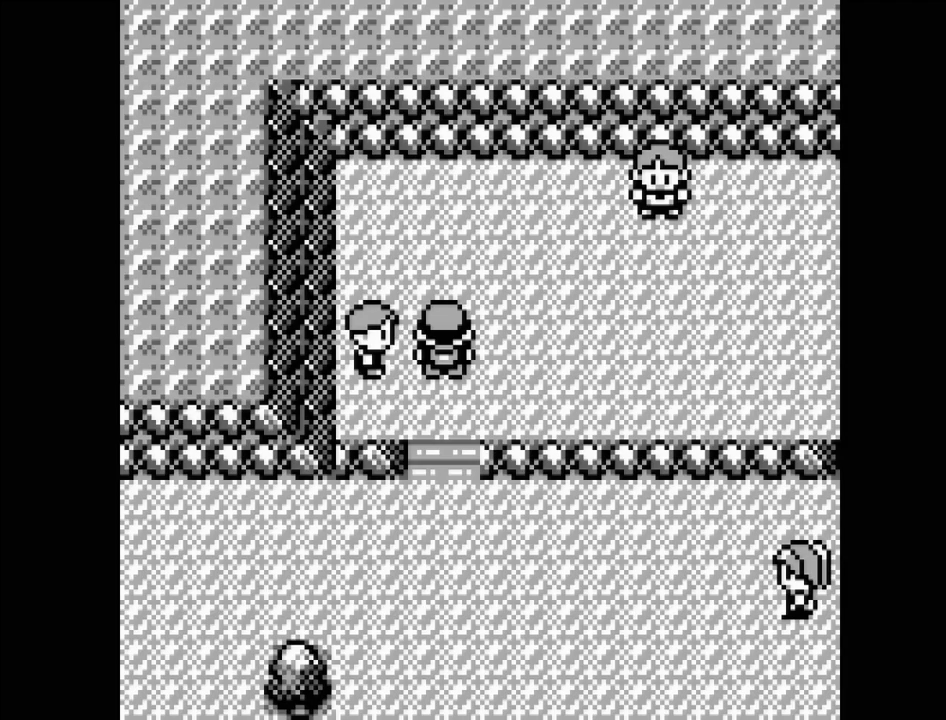
{"buttons": [], "events": []}
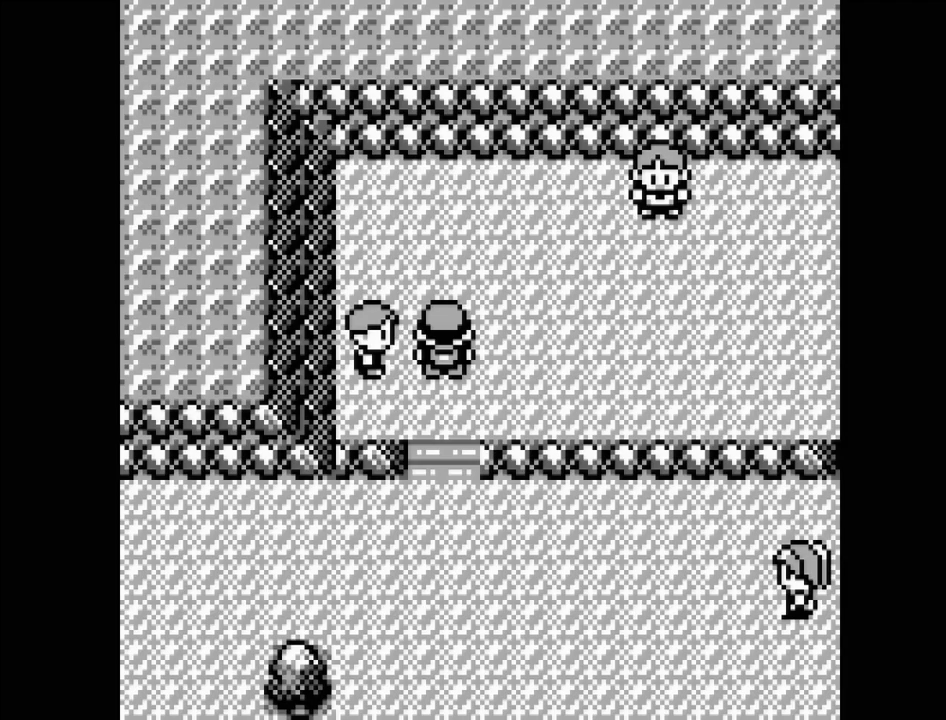
{"buttons": [], "events": []}
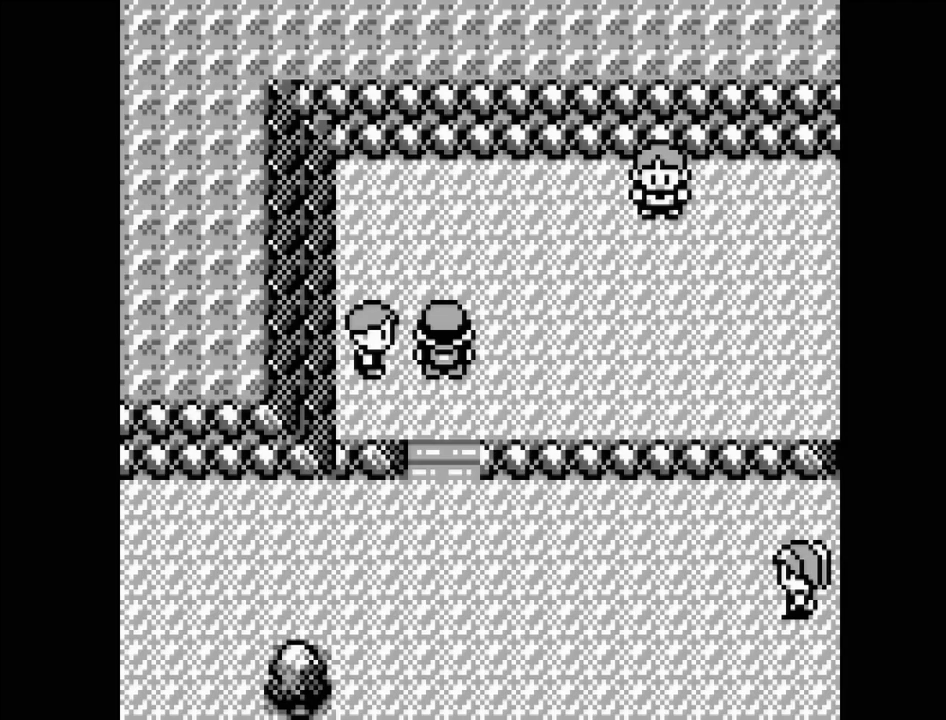
{"buttons": [], "events": []}
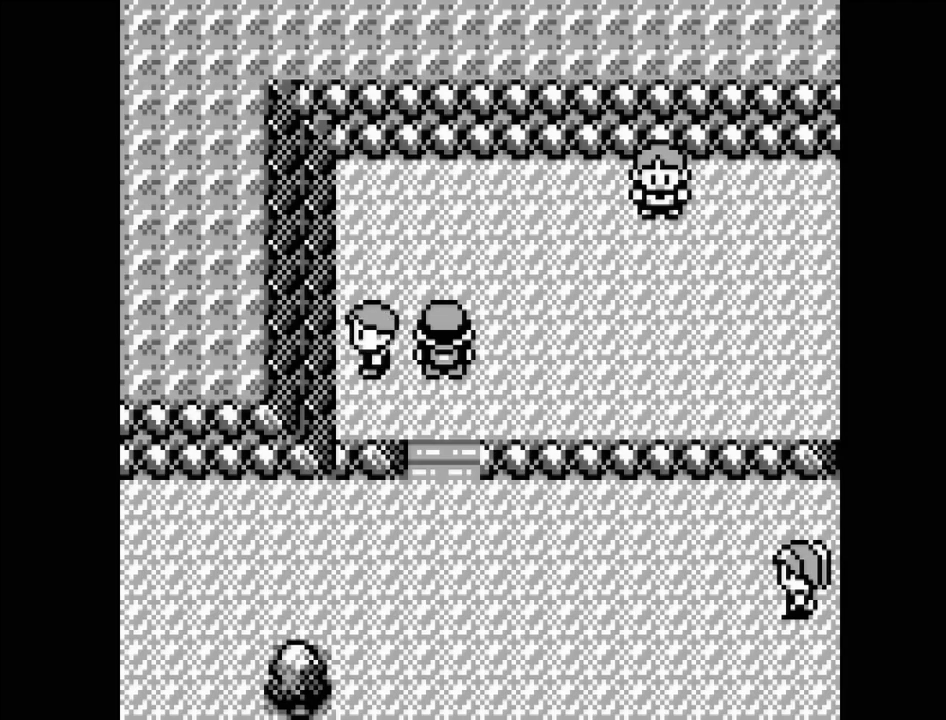
{"buttons": [], "events": [[217, "START", "down"], [367, "START", "up"]]}
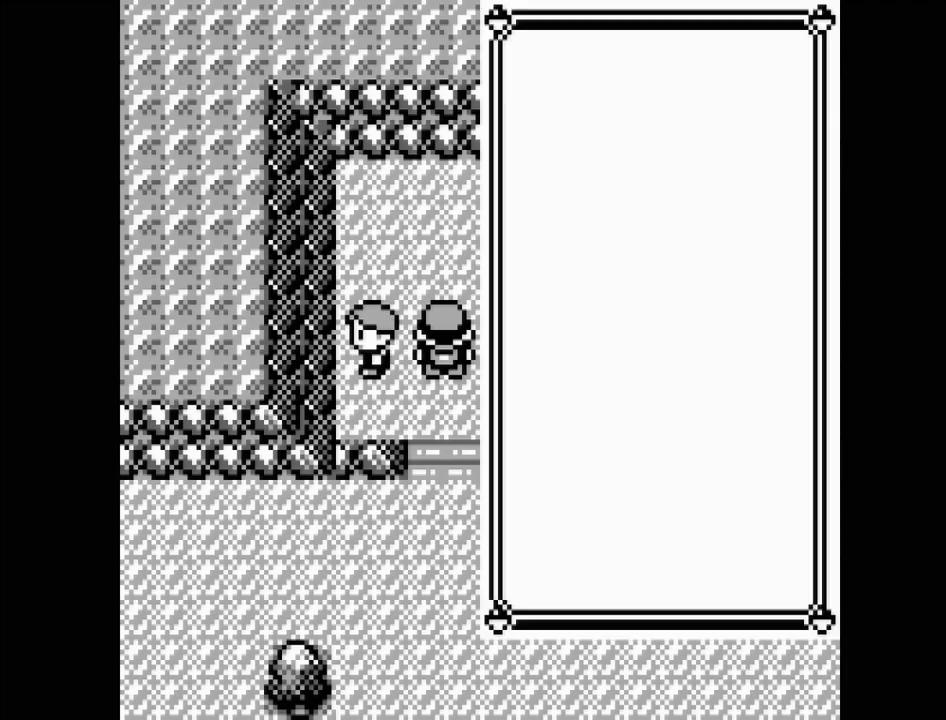
{"buttons": [], "events": []}
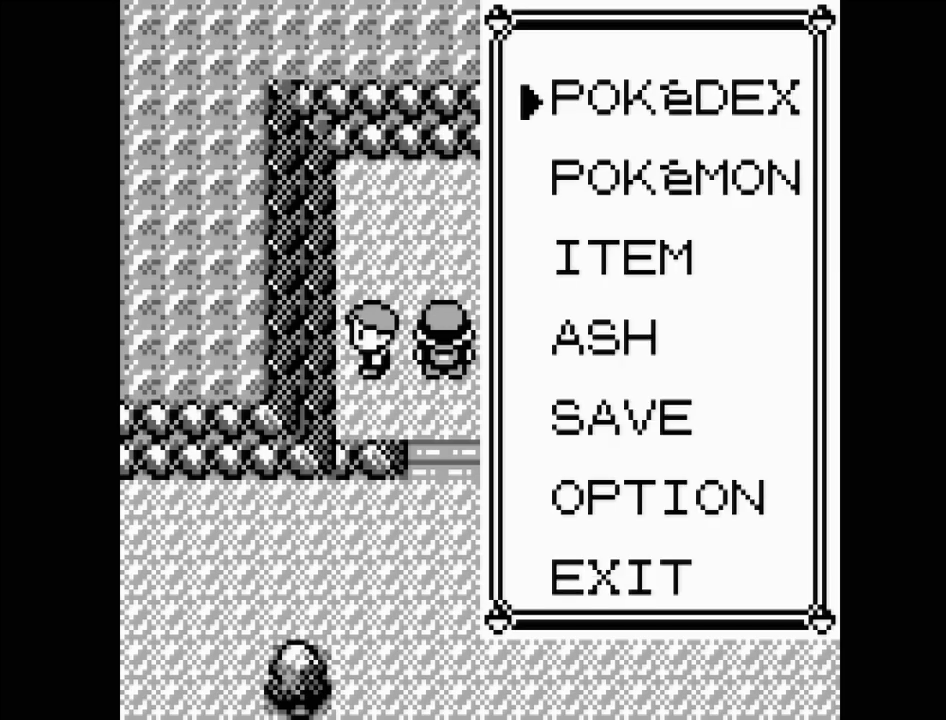
{"buttons": [], "events": []}
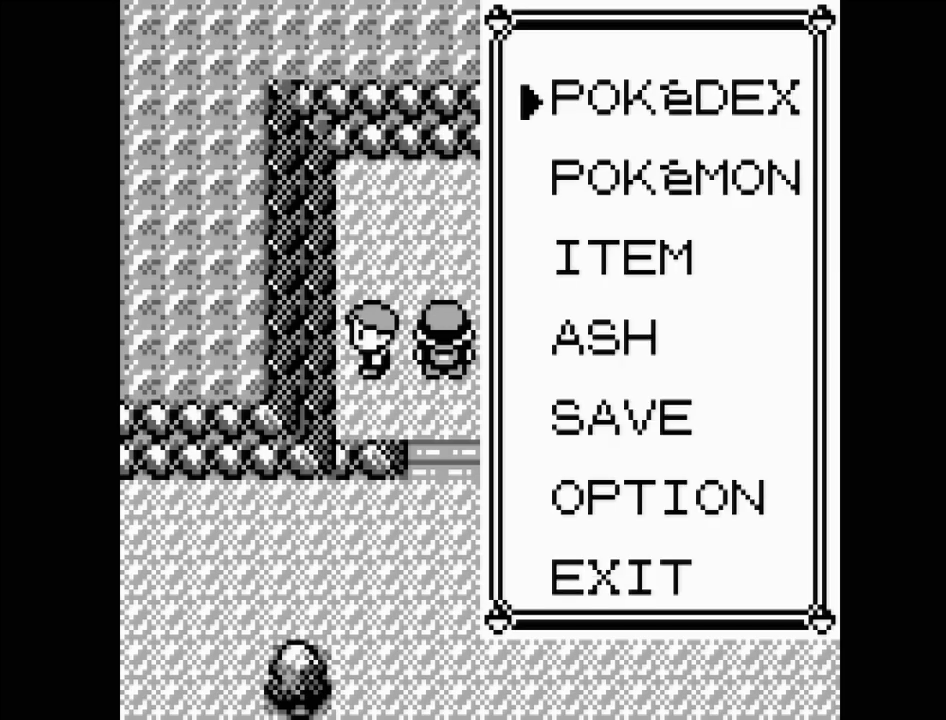
{"buttons": [], "events": [[117, "A", "down"], [250, "A", "up"]]}
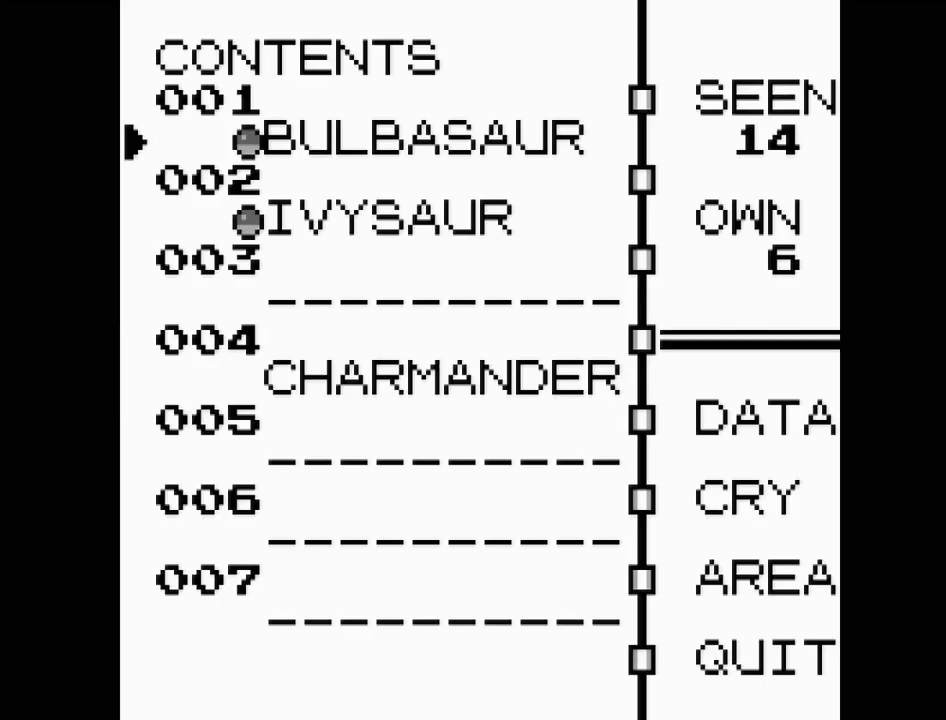
{"buttons": ["DPAD_DOWN"], "events": [[450, "DPAD_DOWN", "down"]]}
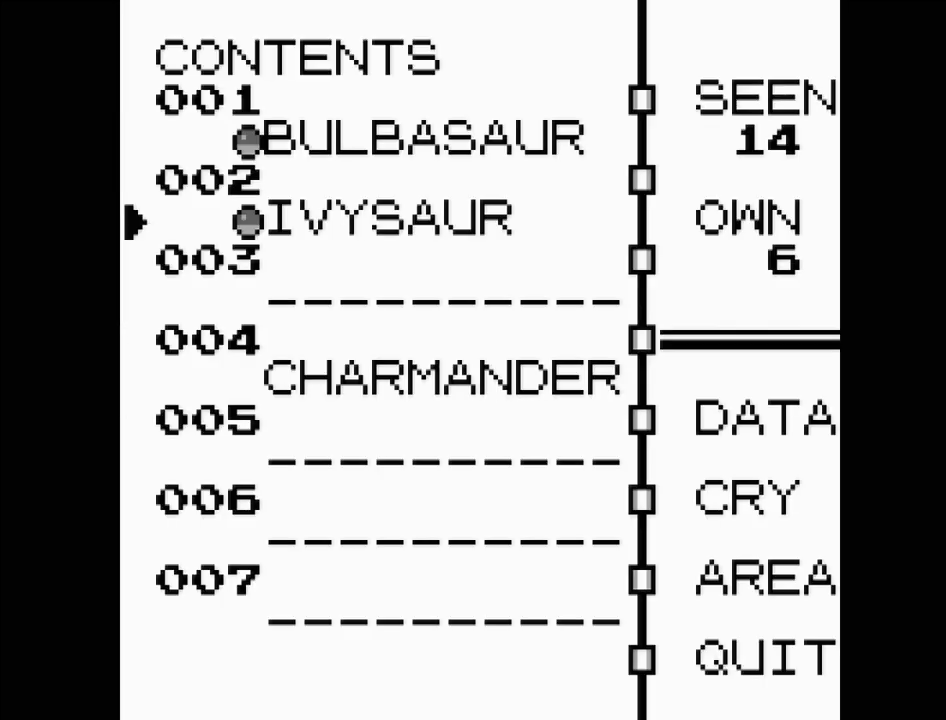
{"buttons": ["A"], "events": [[83, "DPAD_DOWN", "up"], [417, "A", "down"]]}
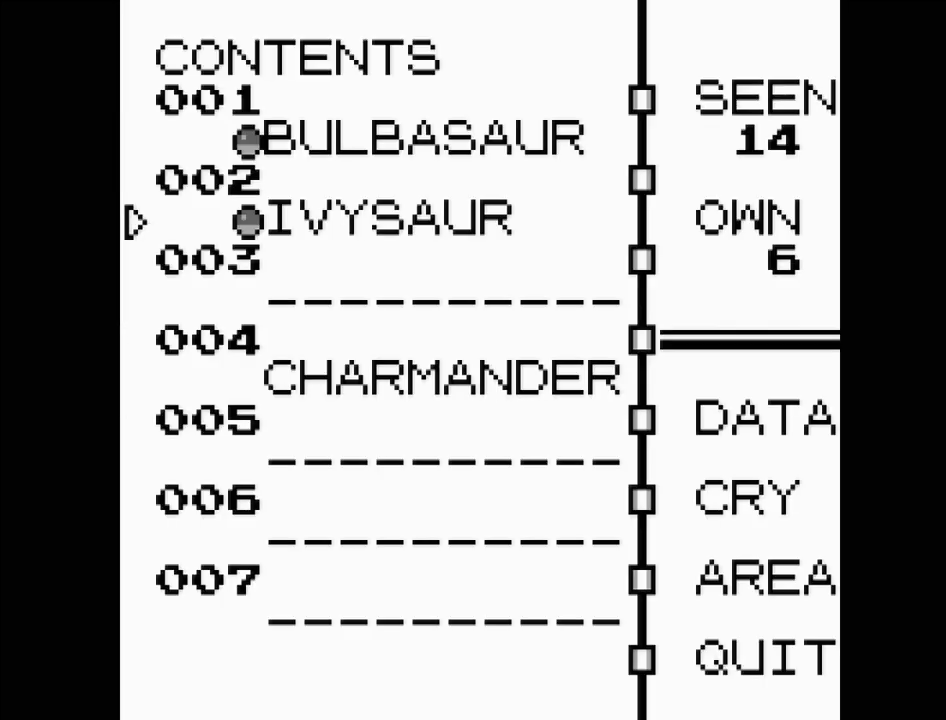
{"buttons": [], "events": [[67, "A", "up"]]}
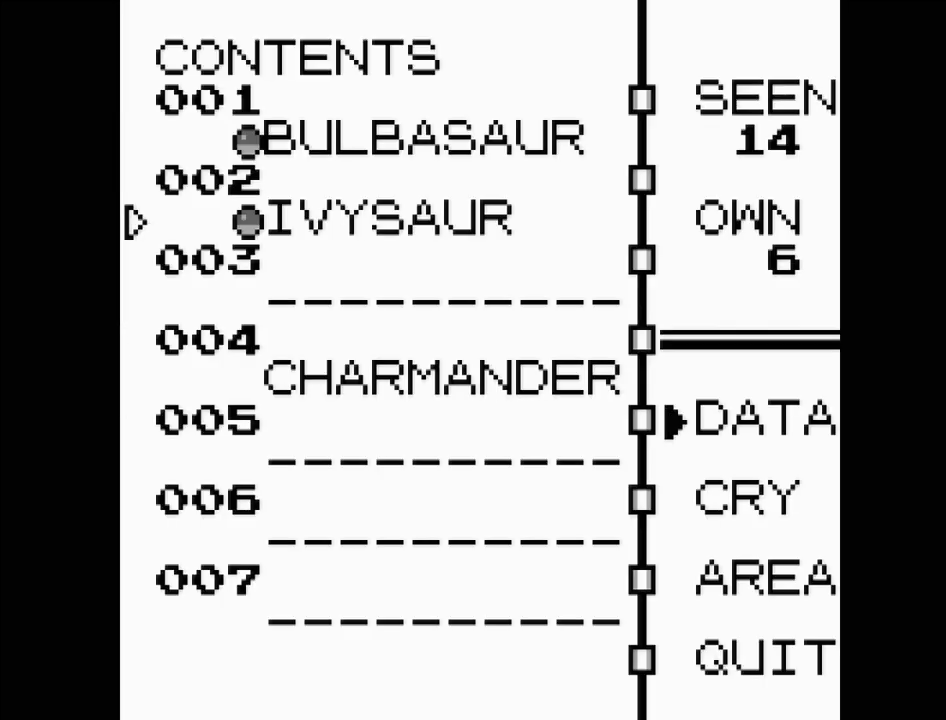
{"buttons": [], "events": [[183, "A", "down"], [317, "A", "up"]]}
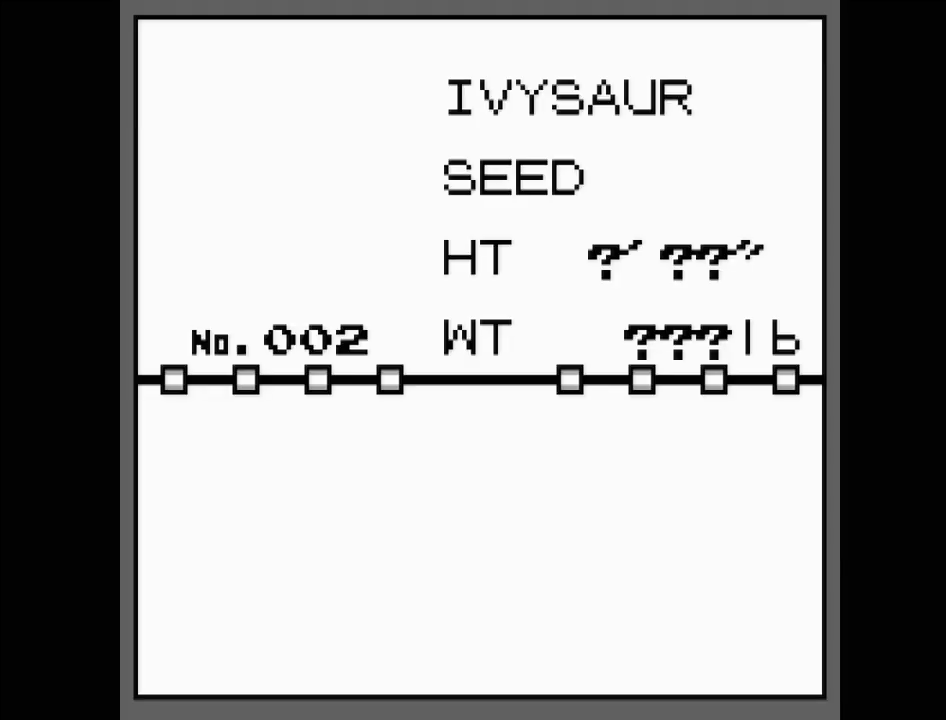
{"buttons": [], "events": []}
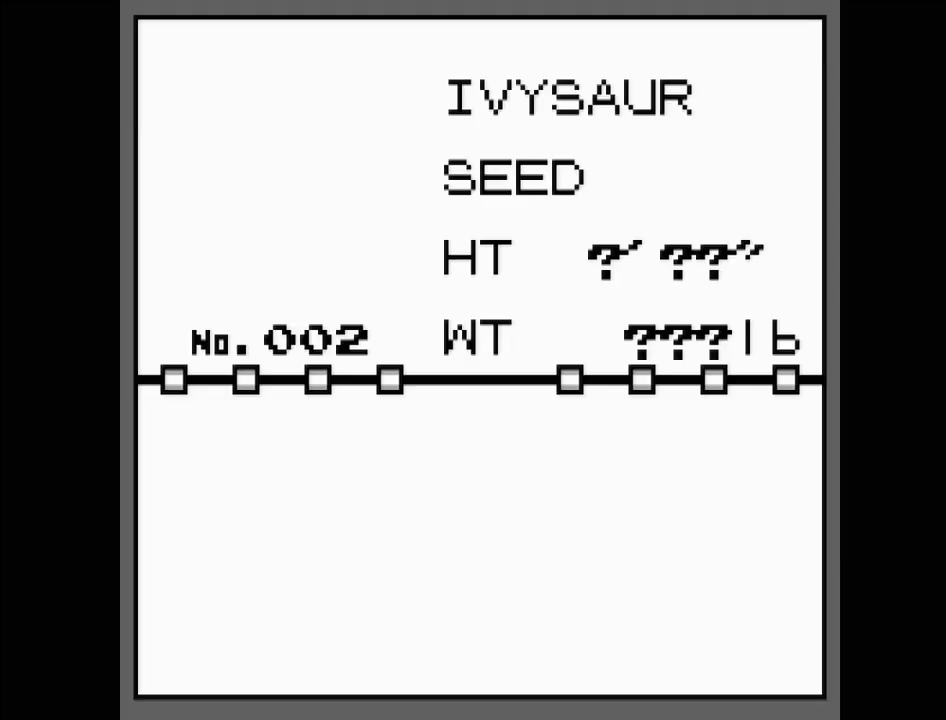
{"buttons": [], "events": []}
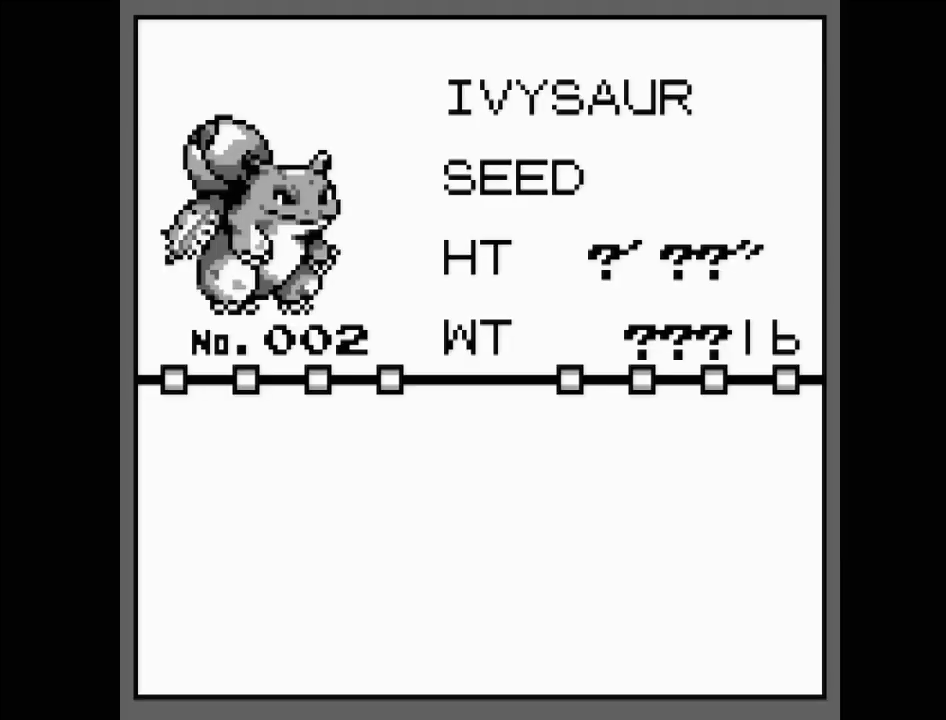
{"buttons": [], "events": []}
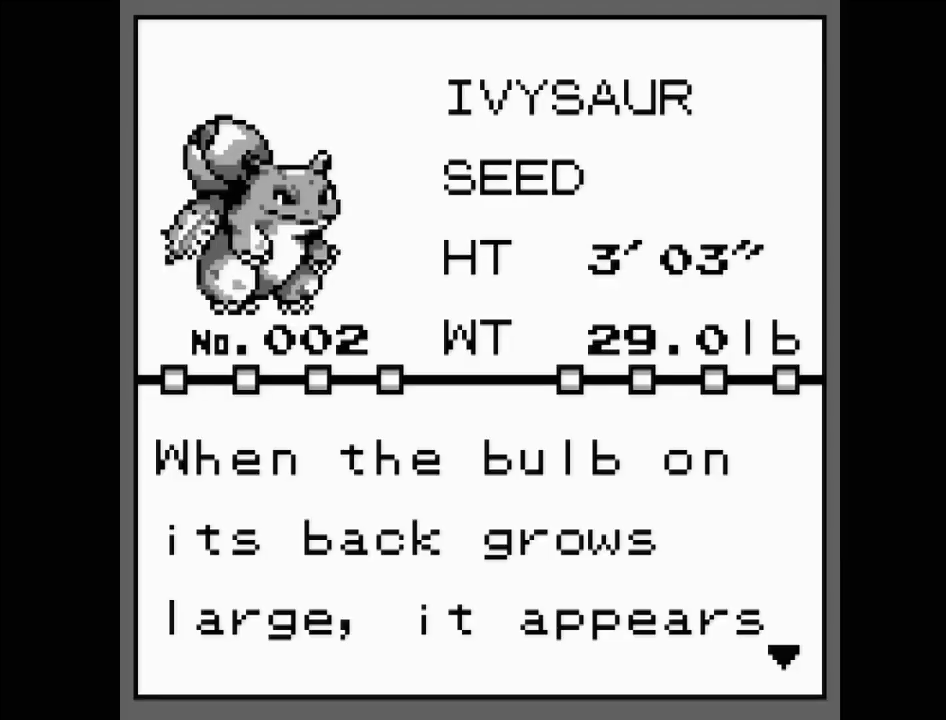
{"buttons": [], "events": []}
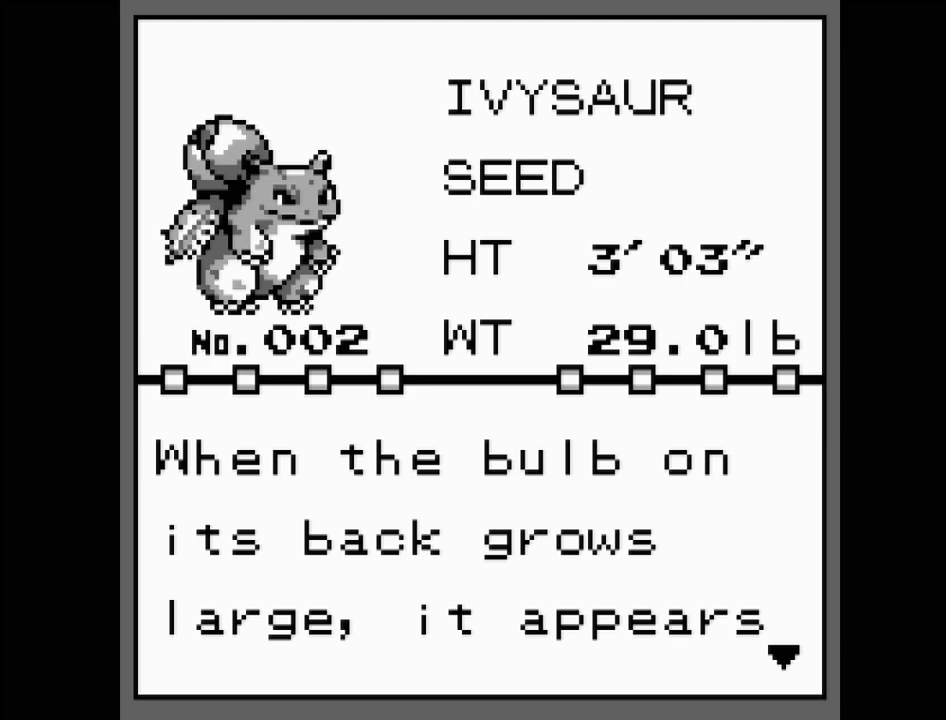
{"buttons": [], "events": []}
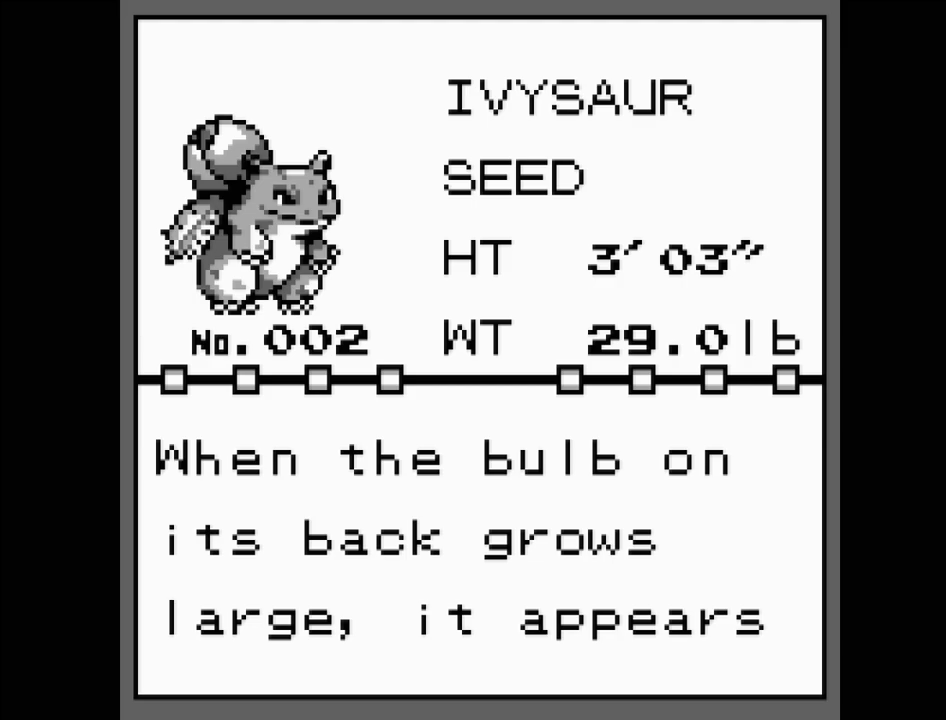
{"buttons": [], "events": []}
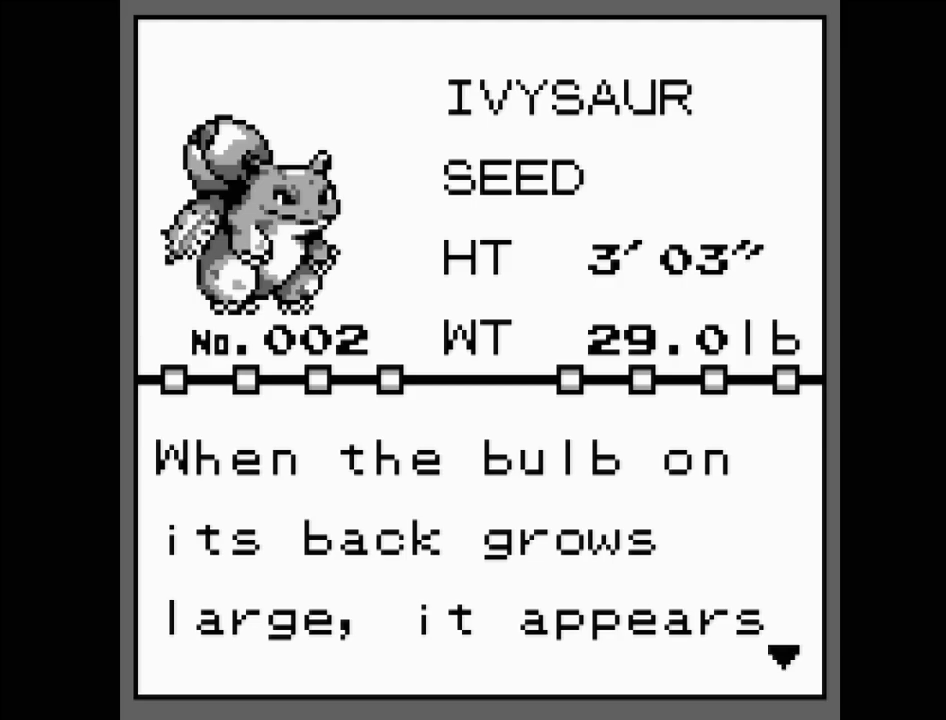
{"buttons": [], "events": []}
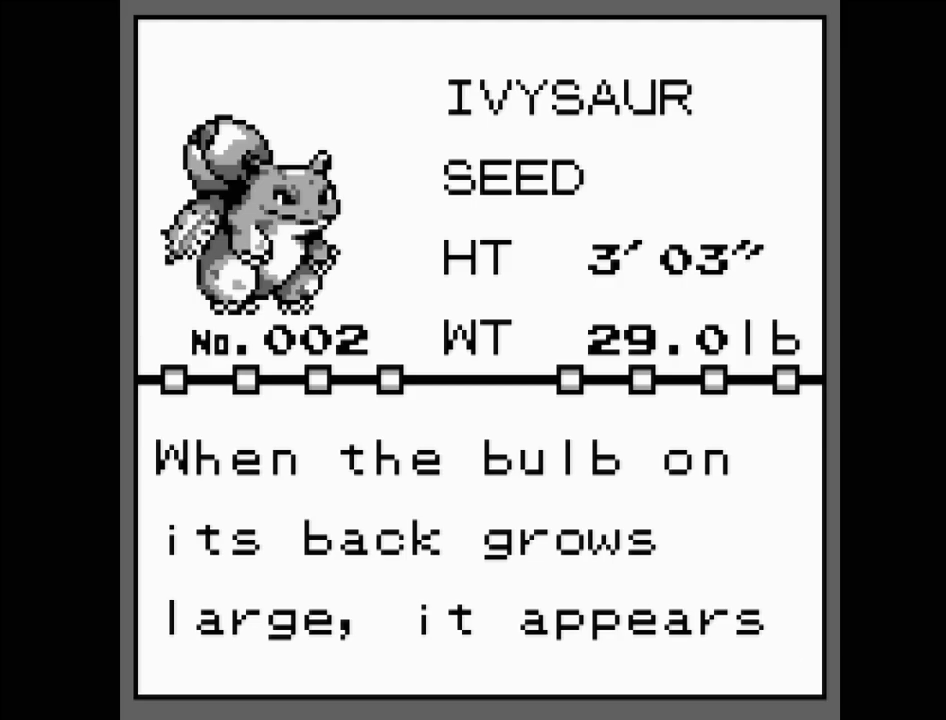
{"buttons": [], "events": []}
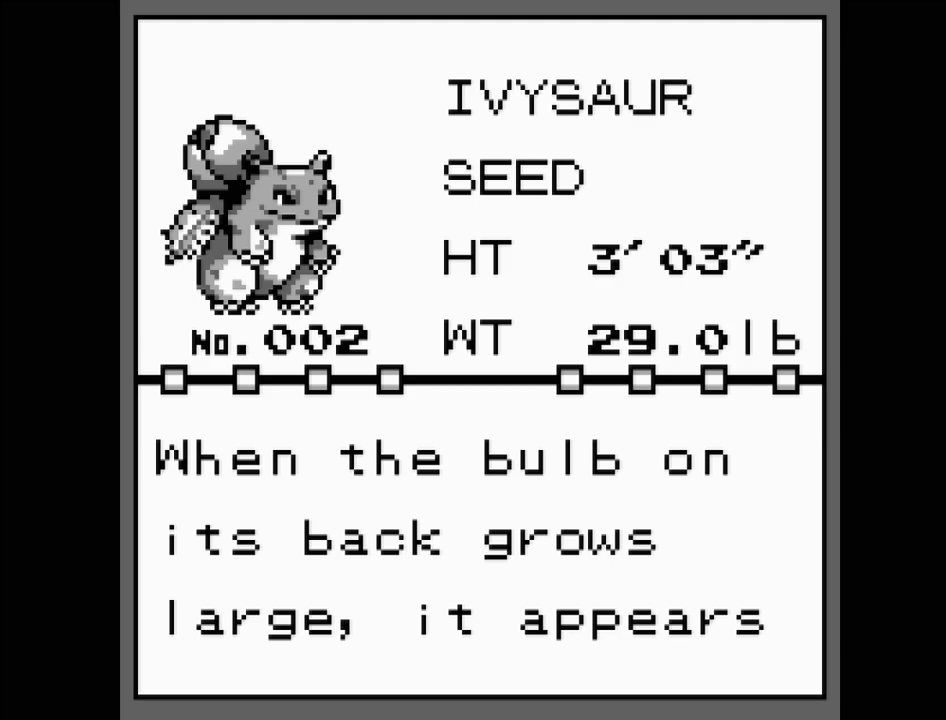
{"buttons": ["A"], "events": [[500, "A", "down"]]}
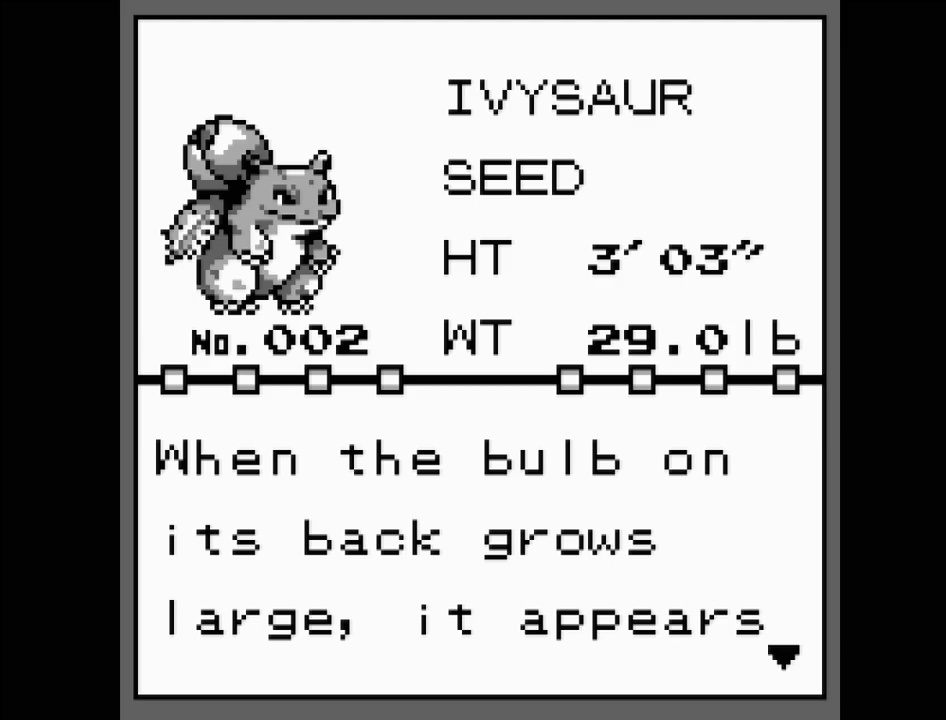
{"buttons": [], "events": [[183, "A", "up"]]}